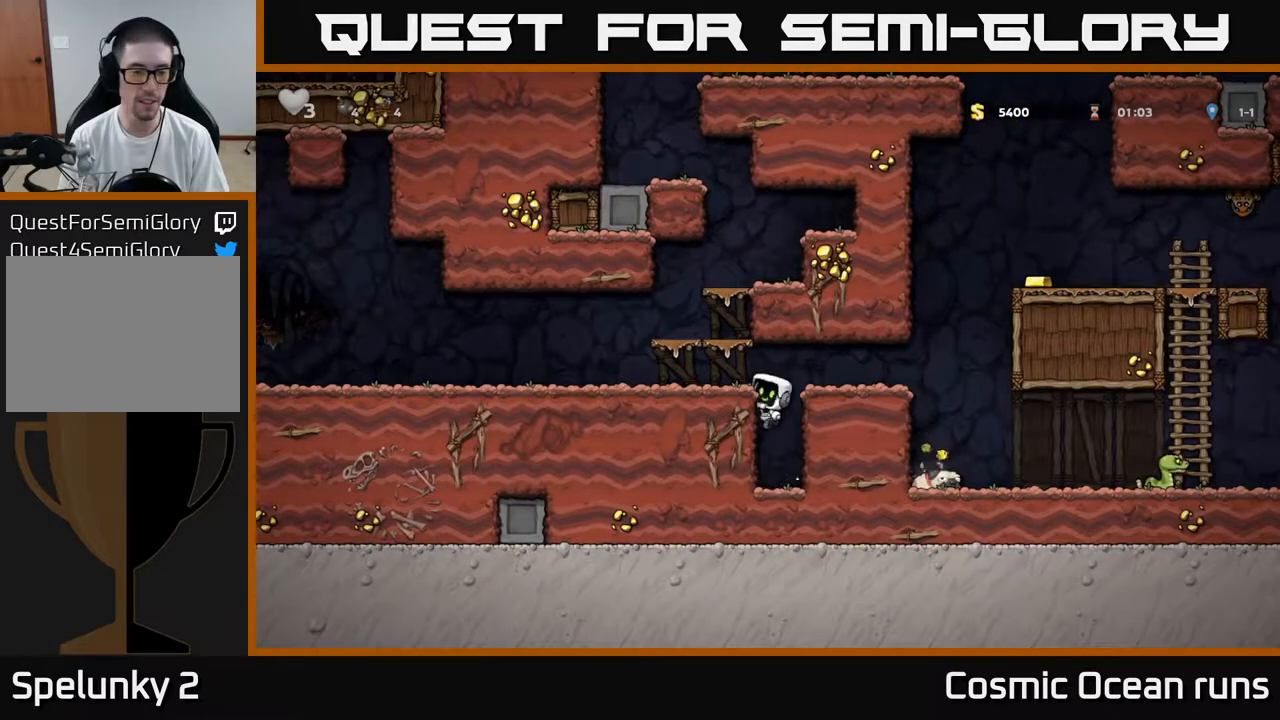
Gameplay with a controller (Xbox layout); each line is a JSON object with the inputs held at the frame after it. "events" lists button and stick changes between this image and that frame as [ms after this image, input, new state], when the widget could be followed in between.
{"buttons": ["DPAD_LEFT"], "left_stick": "center", "right_stick": "center", "events": [[117, "A", "up"]]}
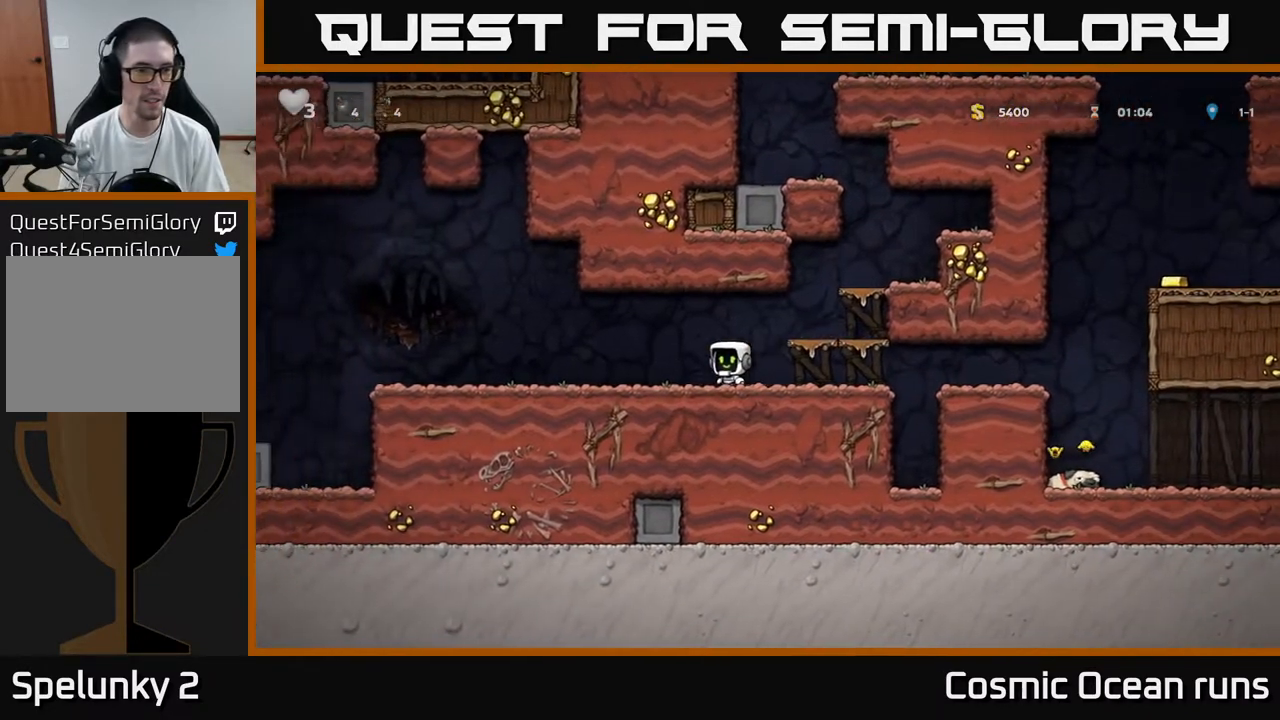
{"buttons": ["DPAD_LEFT"], "left_stick": "center", "right_stick": "center", "events": []}
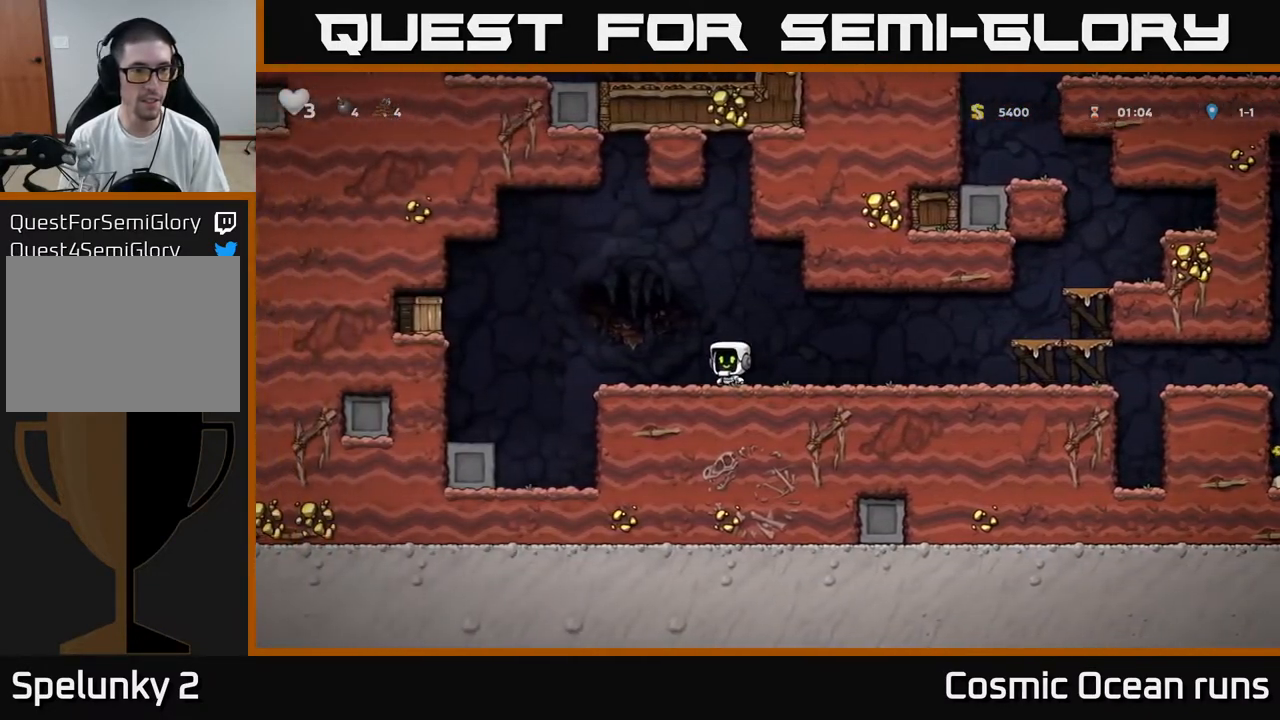
{"buttons": ["DPAD_LEFT"], "left_stick": "center", "right_stick": "center", "events": [[183, "A", "down"], [233, "X", "down"], [350, "X", "up"], [500, "A", "up"]]}
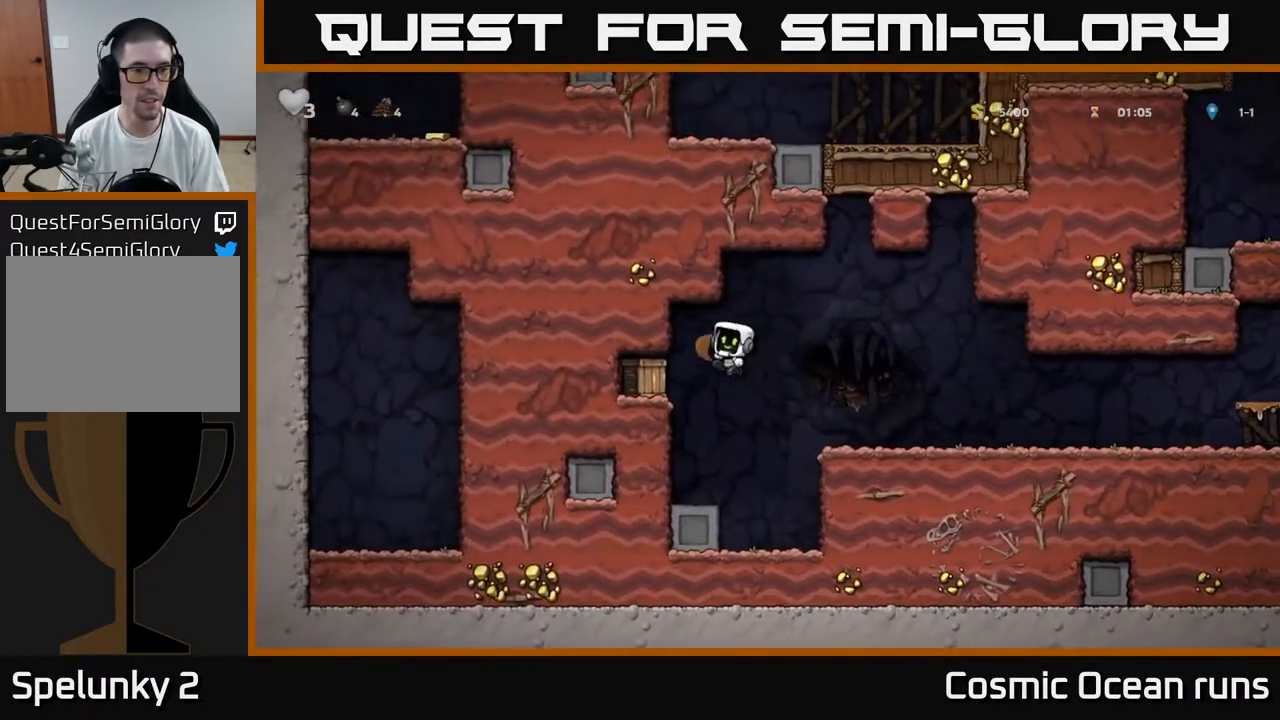
{"buttons": [], "left_stick": "center", "right_stick": "center", "events": [[417, "DPAD_LEFT", "up"]]}
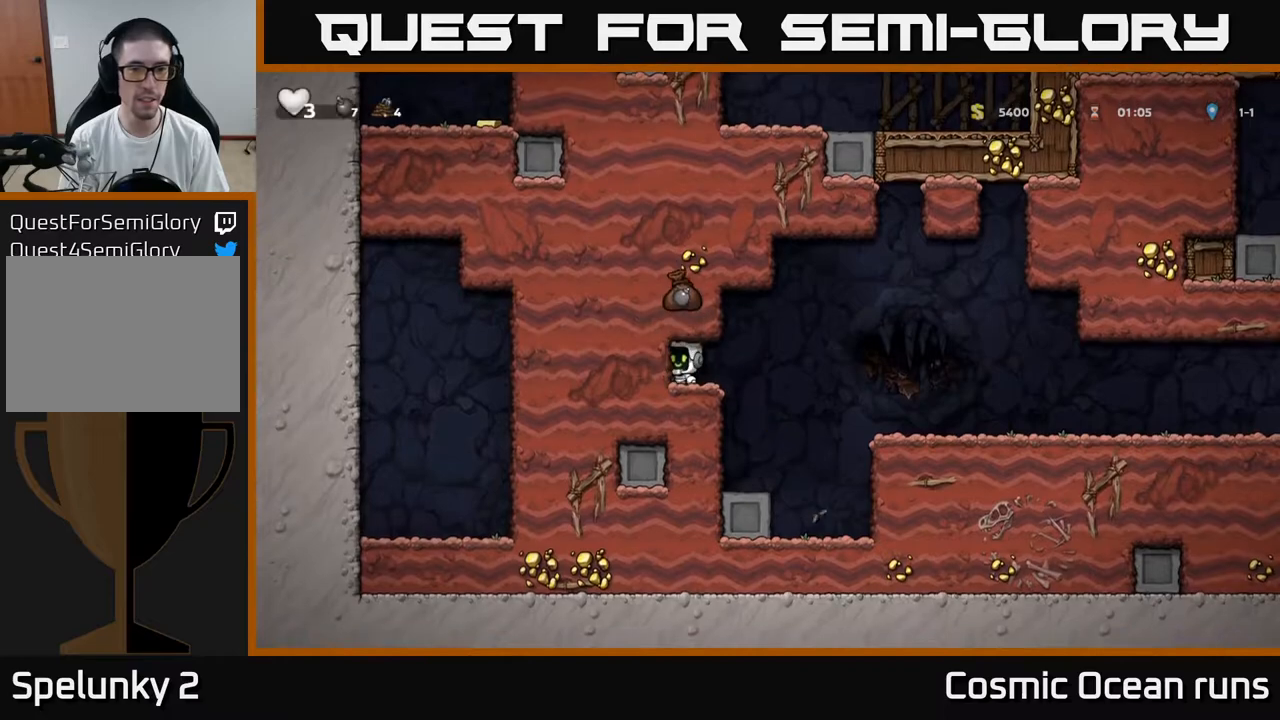
{"buttons": ["DPAD_RIGHT"], "left_stick": "center", "right_stick": "center", "events": [[100, "DPAD_RIGHT", "down"], [300, "A", "down"], [417, "A", "up"]]}
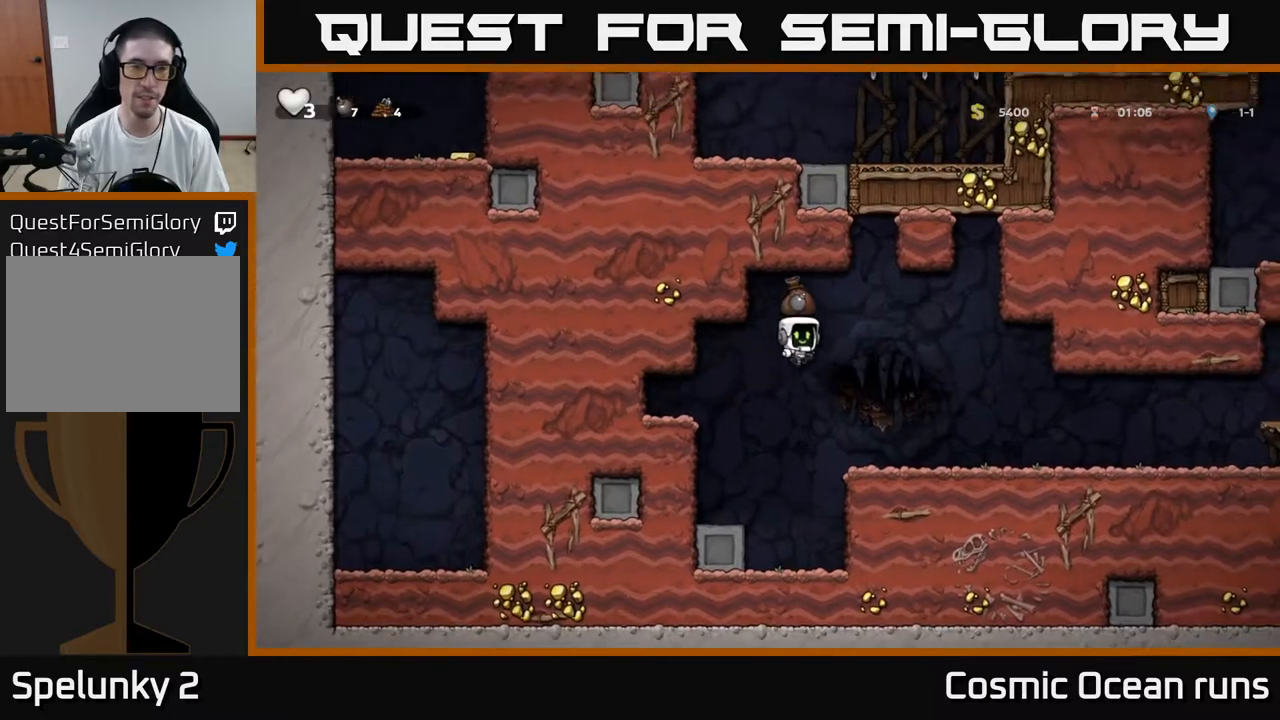
{"buttons": ["A", "DPAD_RIGHT"], "left_stick": "center", "right_stick": "center", "events": [[483, "A", "down"]]}
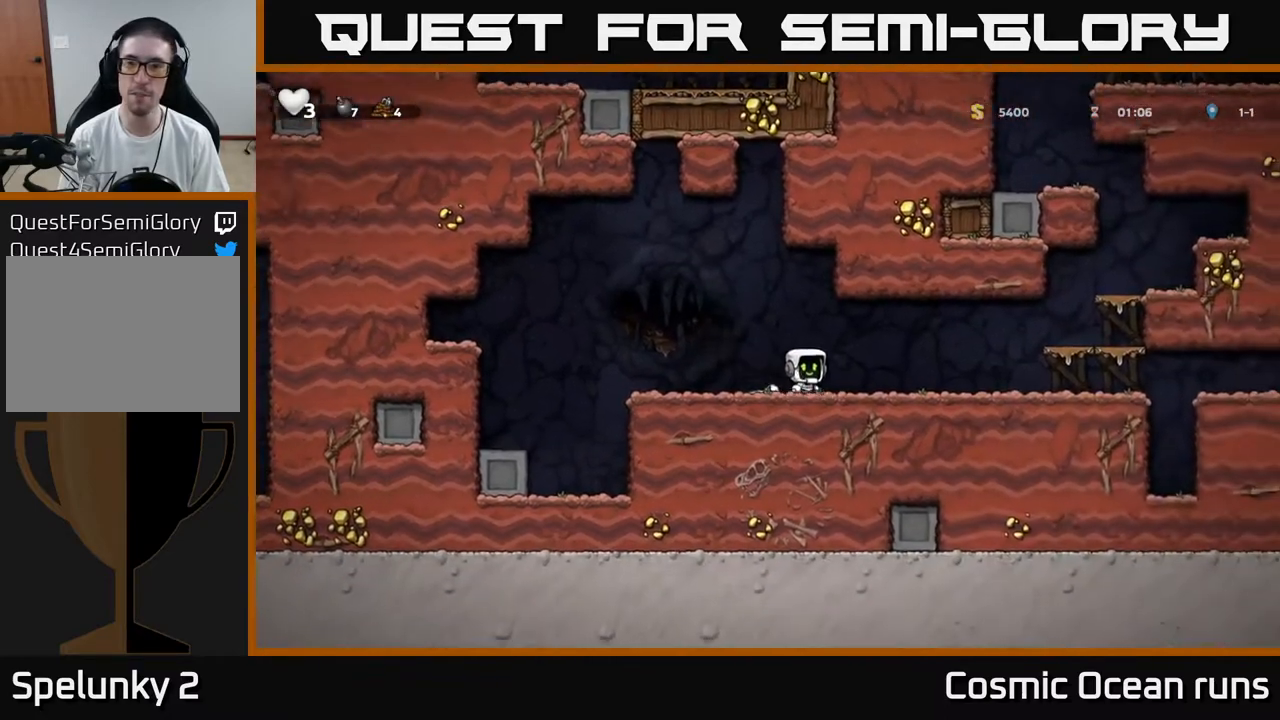
{"buttons": ["DPAD_RIGHT"], "left_stick": "center", "right_stick": "center", "events": [[50, "A", "up"]]}
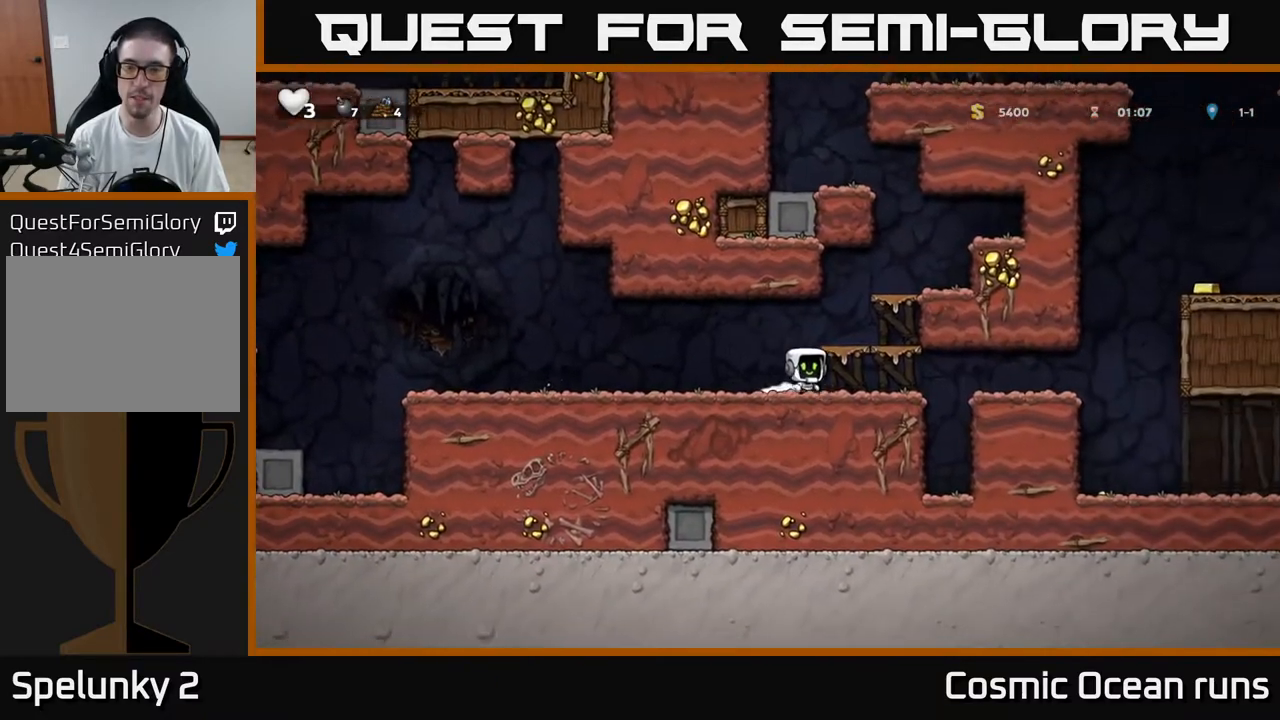
{"buttons": ["DPAD_RIGHT"], "left_stick": "center", "right_stick": "center", "events": []}
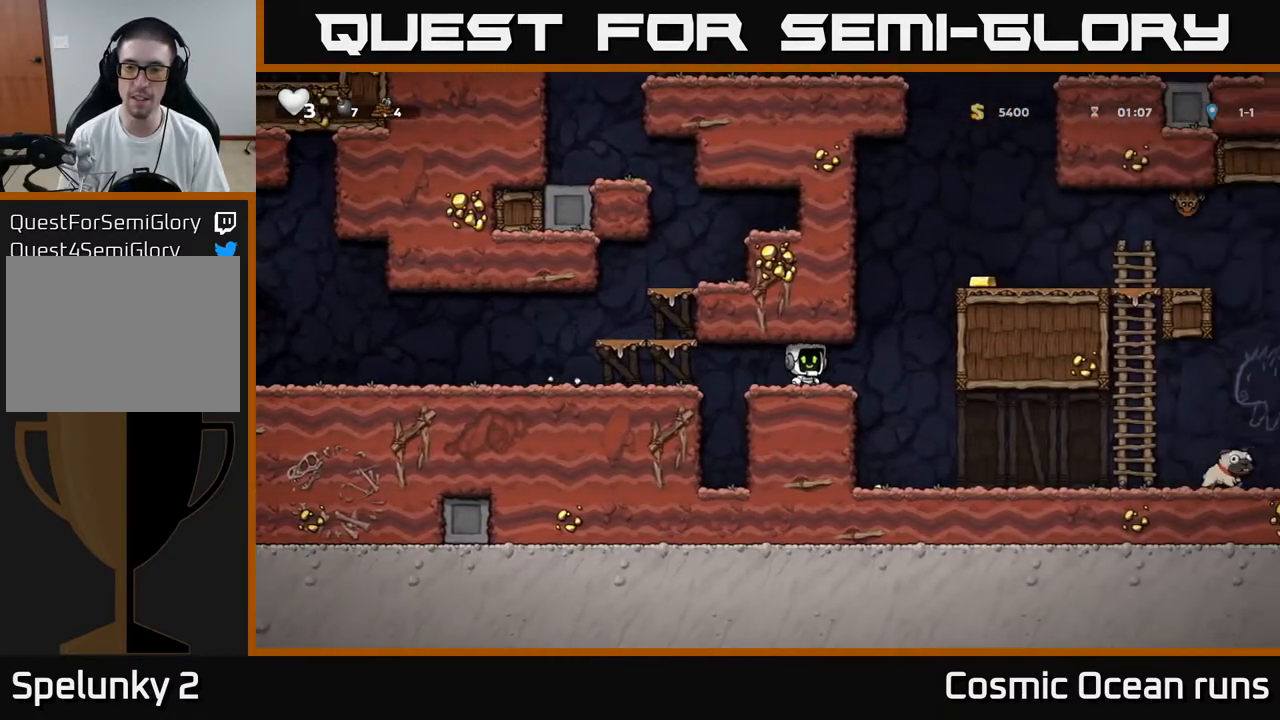
{"buttons": ["A", "DPAD_RIGHT"], "left_stick": "center", "right_stick": "center", "events": [[150, "A", "down"], [317, "A", "up"], [467, "A", "down"]]}
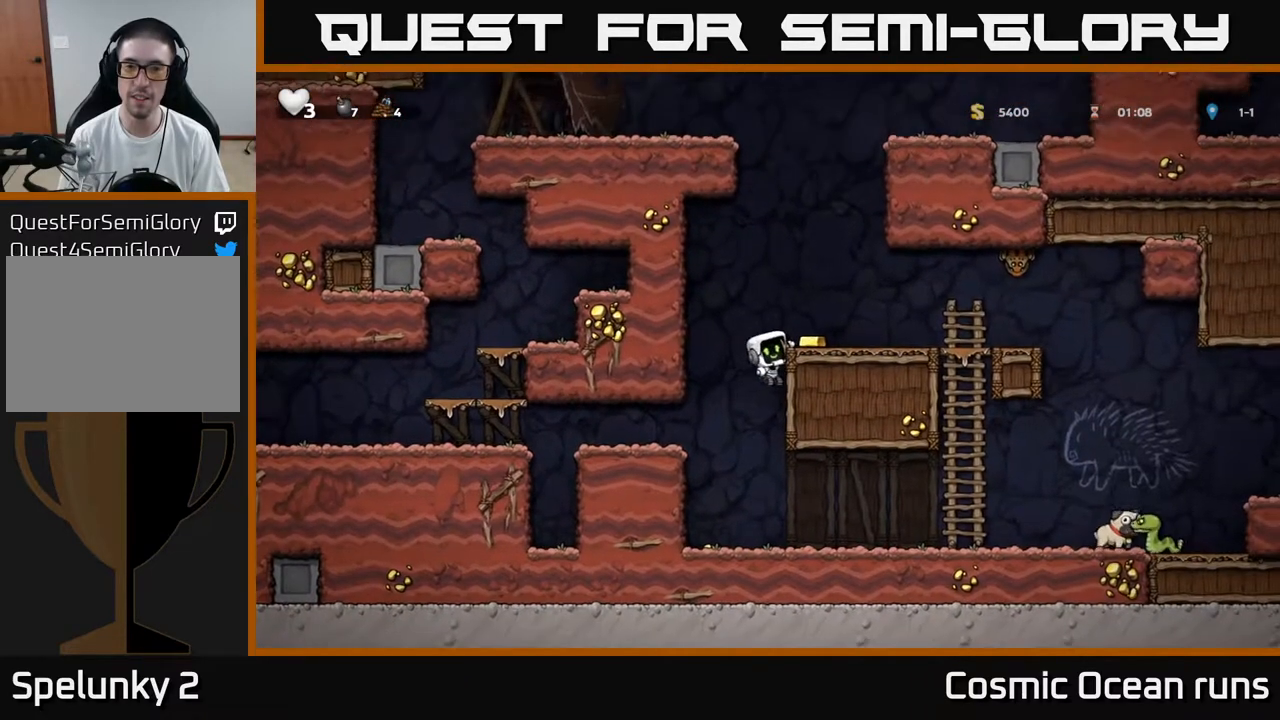
{"buttons": ["A", "X", "DPAD_RIGHT"], "left_stick": "center", "right_stick": "center", "events": [[33, "A", "up"], [183, "DPAD_RIGHT", "up"], [367, "DPAD_RIGHT", "down"], [383, "A", "down"], [433, "X", "down"]]}
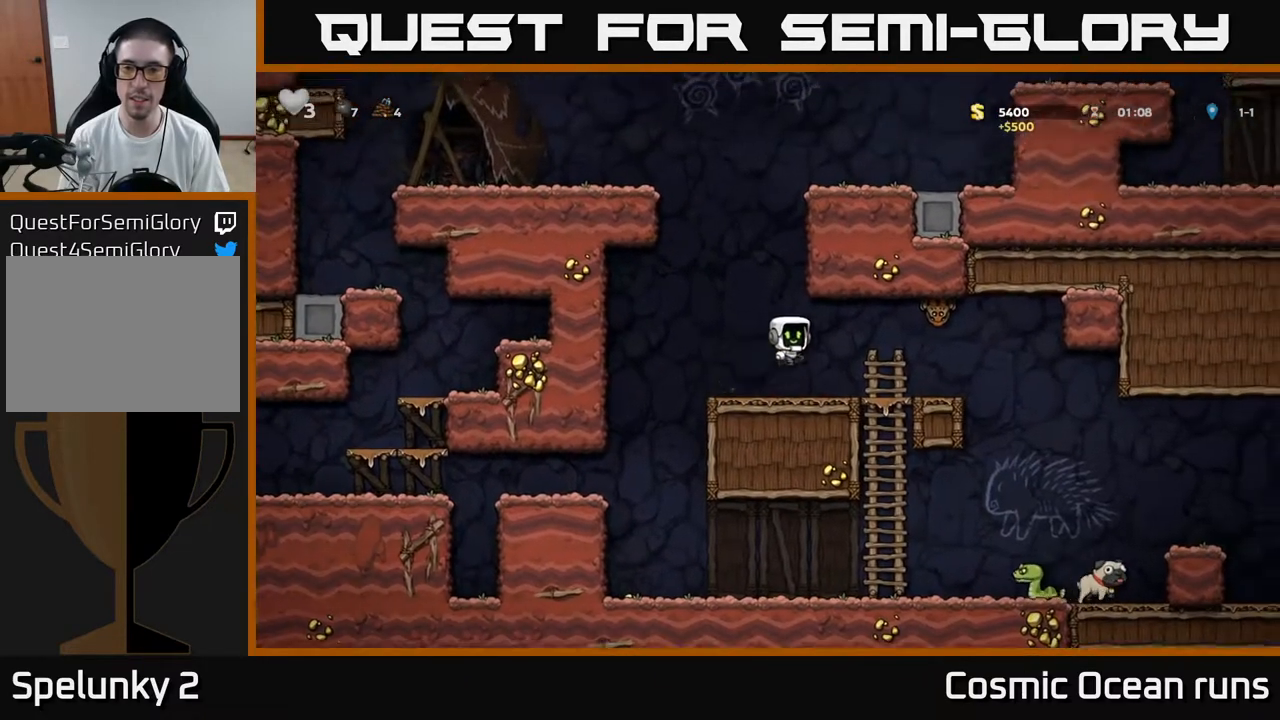
{"buttons": ["A", "DPAD_RIGHT"], "left_stick": "center", "right_stick": "center", "events": [[33, "A", "up"], [33, "X", "up"], [183, "DPAD_RIGHT", "up"], [233, "DPAD_LEFT", "down"], [333, "DPAD_LEFT", "up"], [450, "DPAD_RIGHT", "down"], [500, "A", "down"]]}
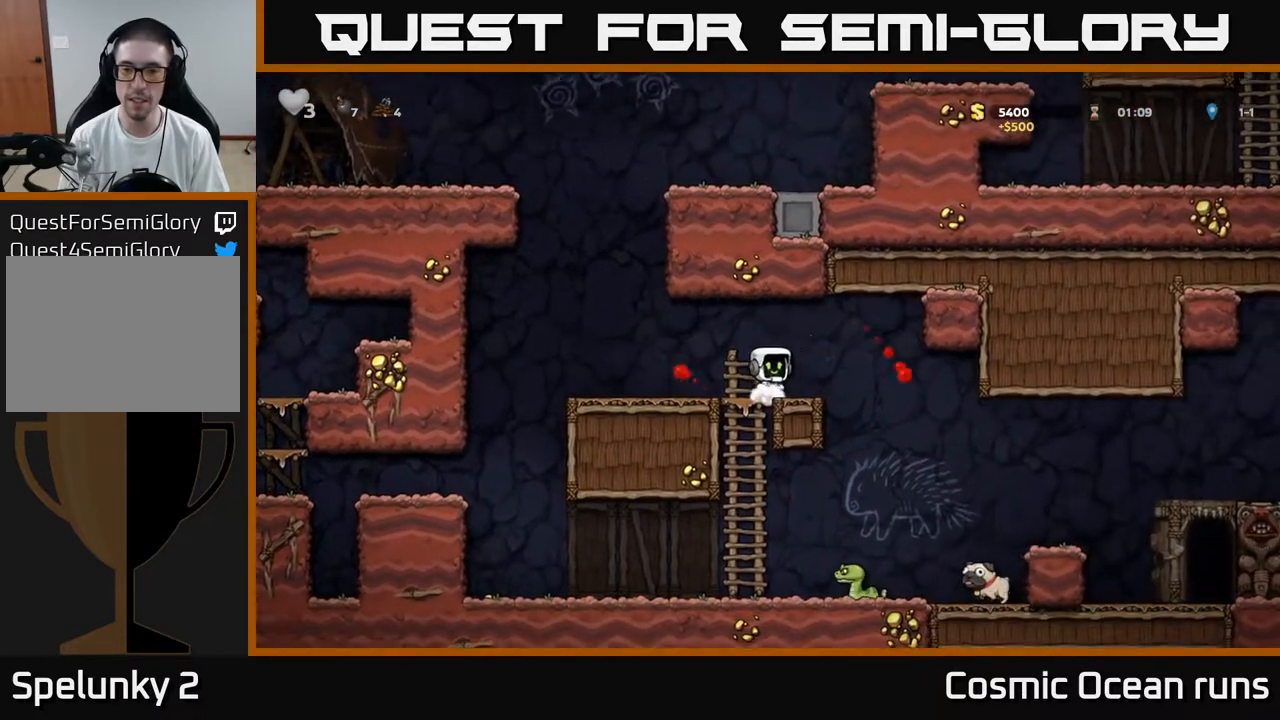
{"buttons": ["DPAD_LEFT"], "left_stick": "center", "right_stick": "center", "events": [[67, "A", "up"], [250, "DPAD_RIGHT", "up"], [333, "DPAD_LEFT", "down"]]}
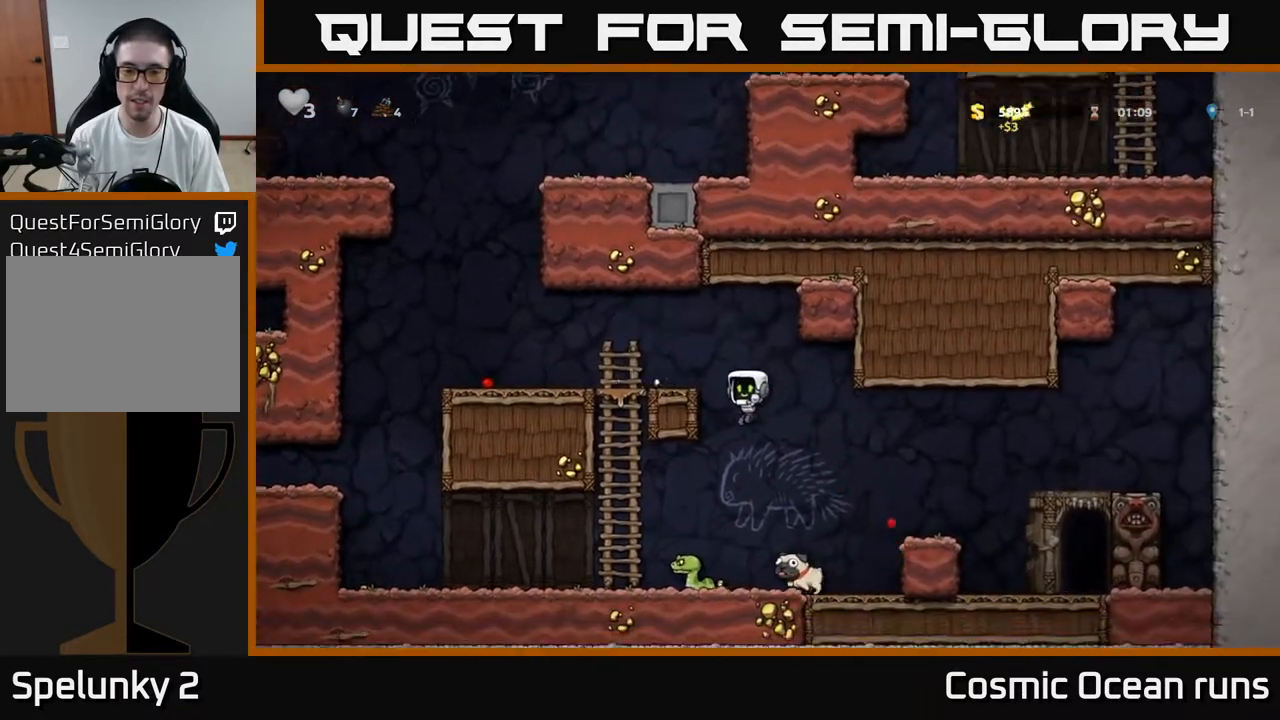
{"buttons": ["DPAD_RIGHT"], "left_stick": "center", "right_stick": "center", "events": [[200, "DPAD_LEFT", "up"], [483, "DPAD_RIGHT", "down"]]}
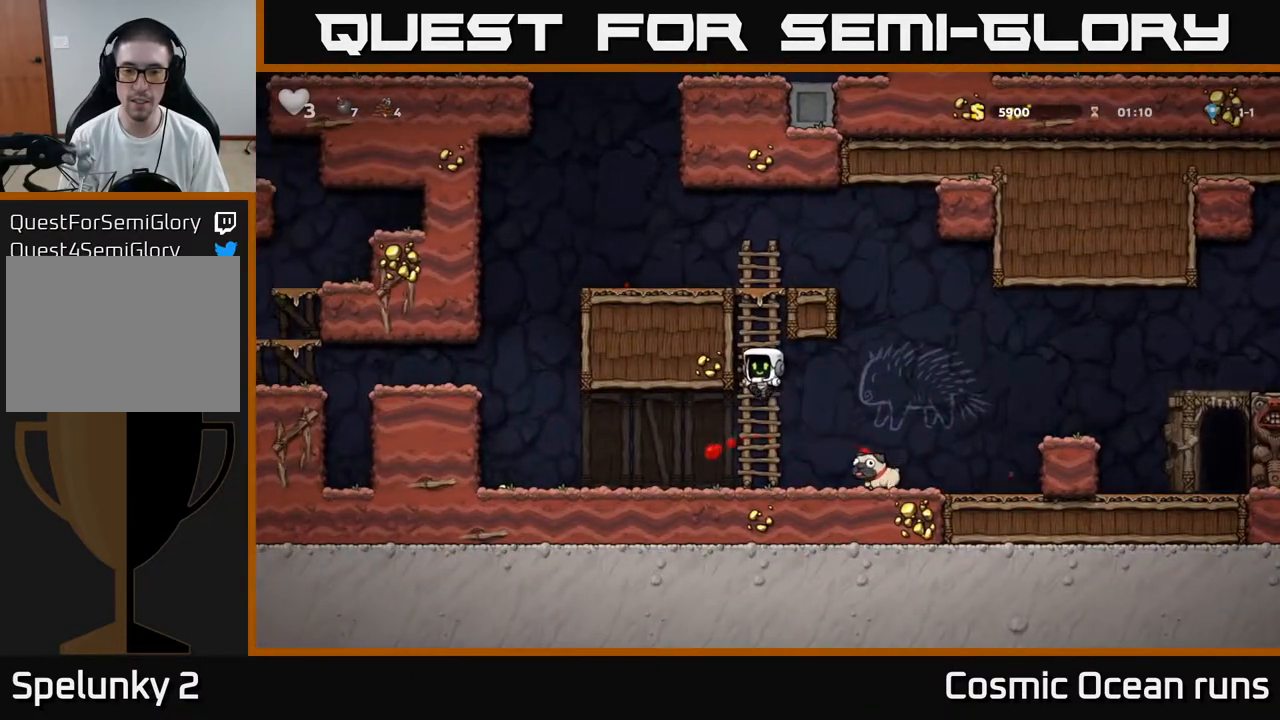
{"buttons": ["DPAD_RIGHT"], "left_stick": "center", "right_stick": "center", "events": [[133, "DPAD_RIGHT", "up"], [183, "DPAD_DOWN", "down"], [333, "X", "down"], [417, "X", "up"], [450, "DPAD_DOWN", "up"], [483, "DPAD_RIGHT", "down"]]}
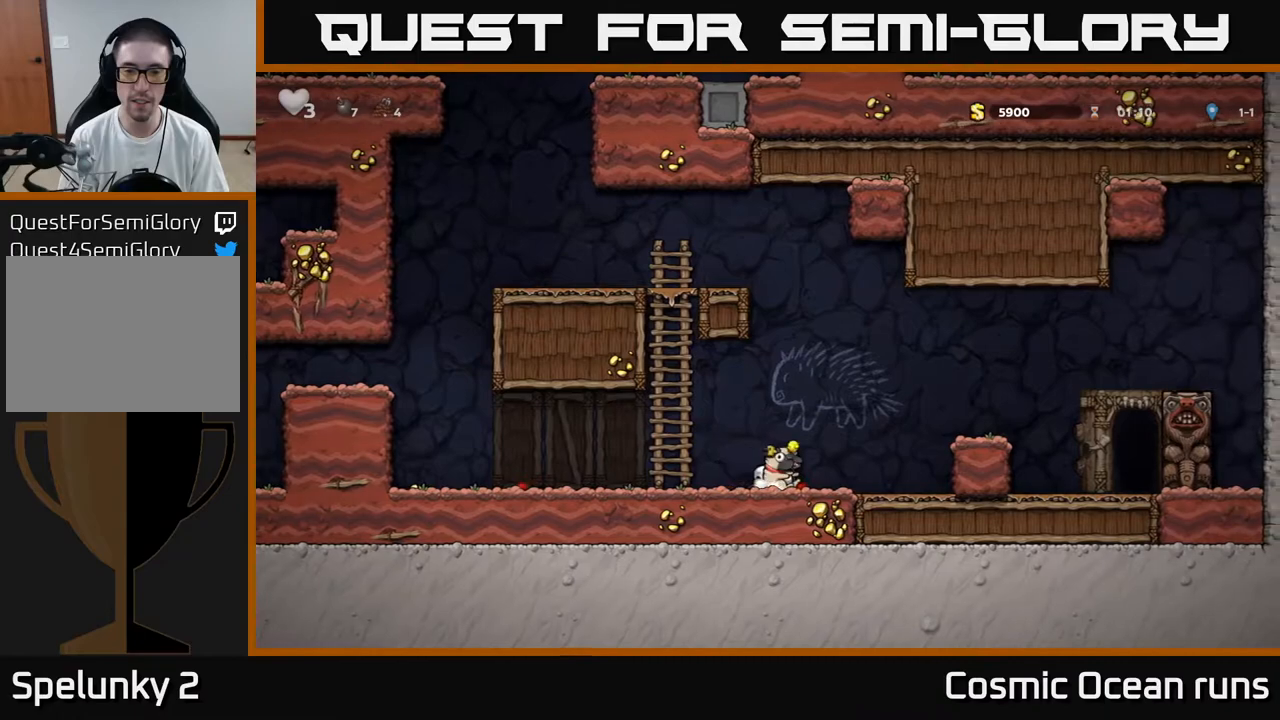
{"buttons": ["DPAD_RIGHT"], "left_stick": "center", "right_stick": "center", "events": [[33, "A", "down"], [383, "A", "up"]]}
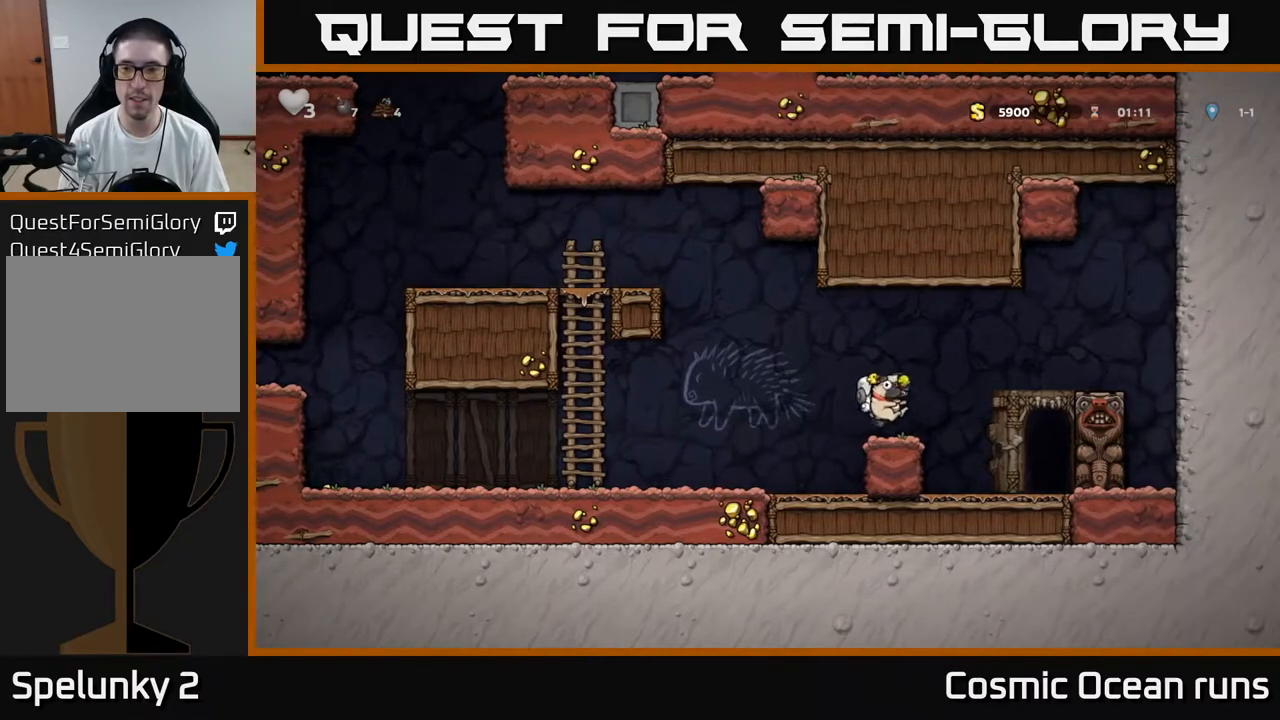
{"buttons": ["DPAD_LEFT"], "left_stick": "center", "right_stick": "center", "events": [[317, "DPAD_RIGHT", "up"], [350, "DPAD_LEFT", "down"]]}
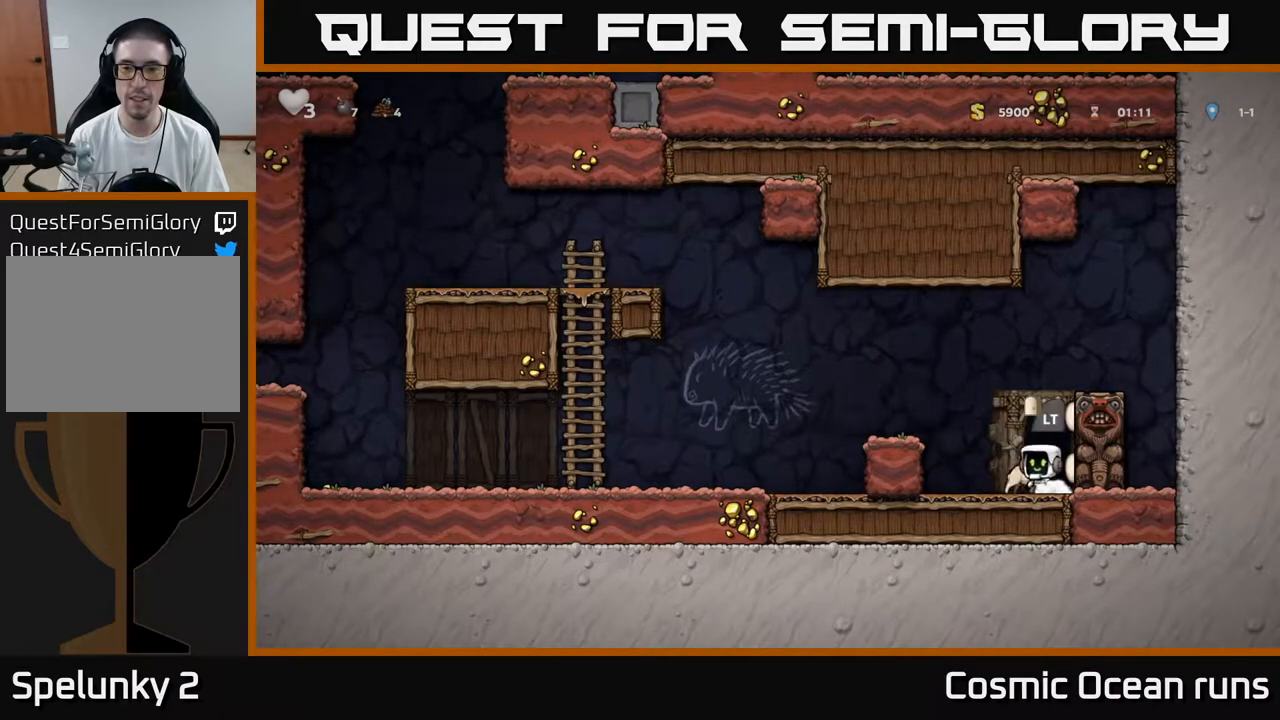
{"buttons": [], "left_stick": "center", "right_stick": "center", "events": [[250, "DPAD_LEFT", "up"]]}
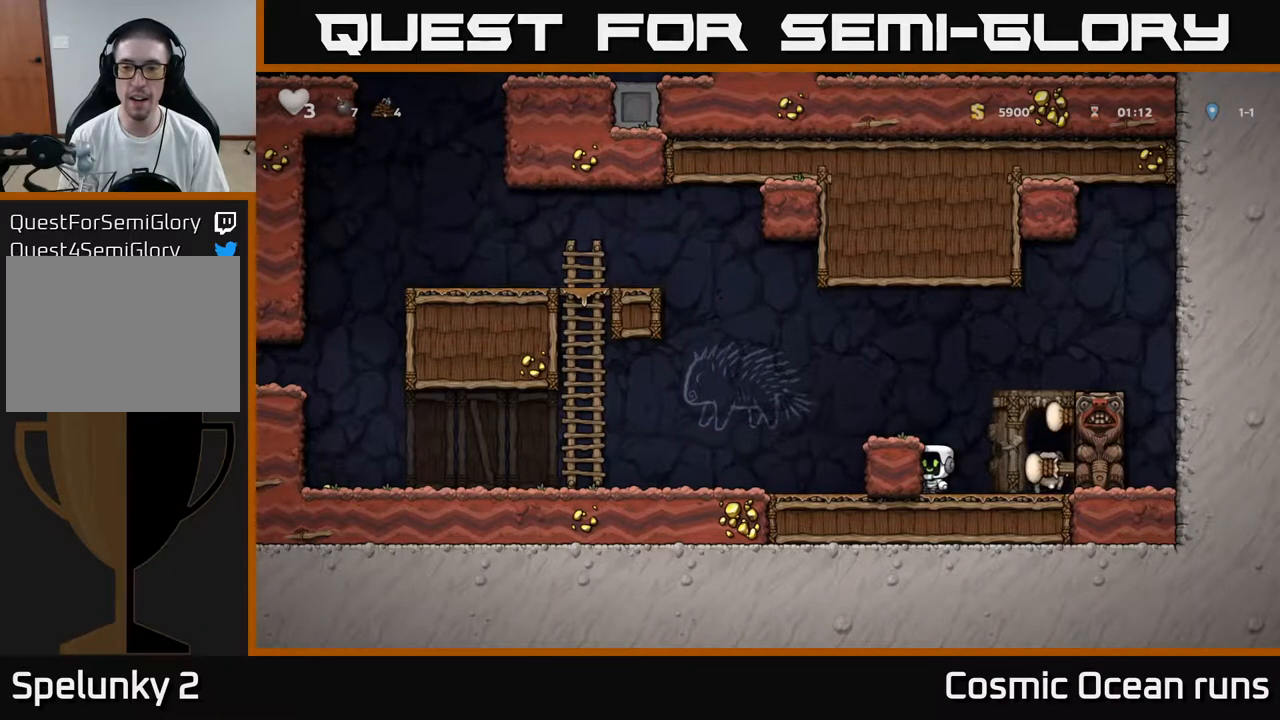
{"buttons": ["L2"], "left_stick": "center", "right_stick": "center", "events": [[100, "DPAD_RIGHT", "down"], [417, "DPAD_RIGHT", "up"], [500, "L2", "down"]]}
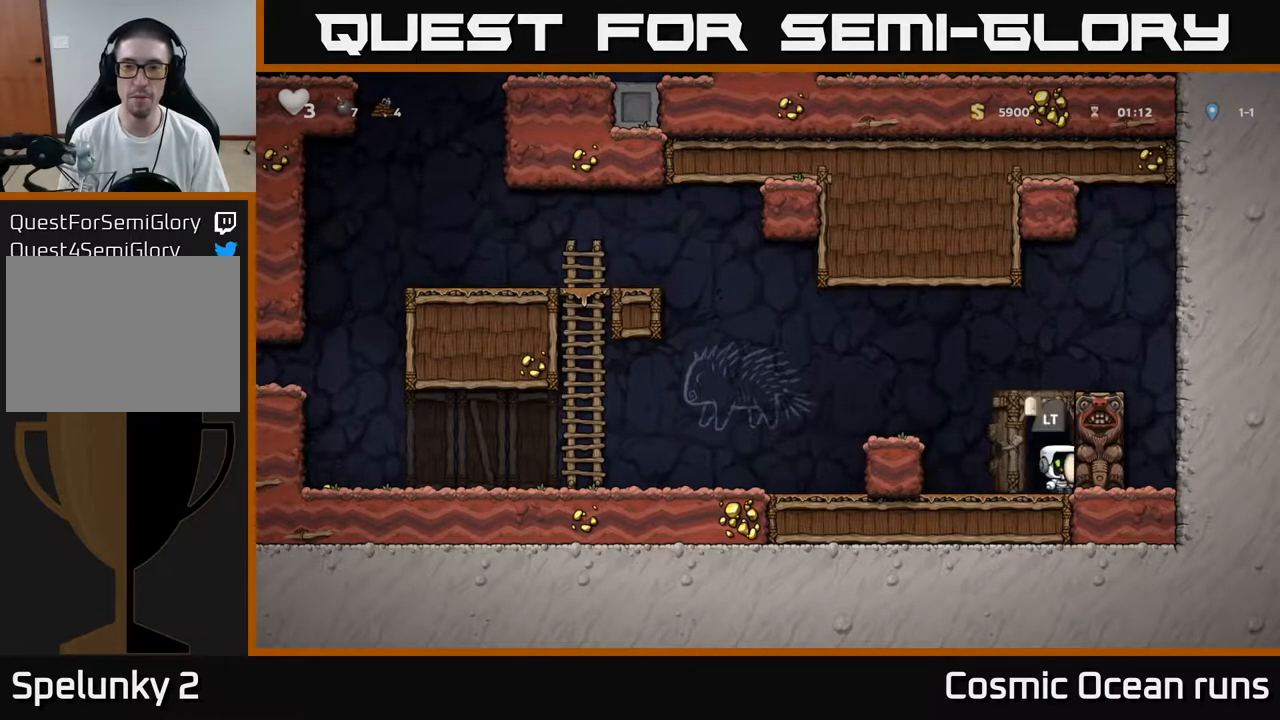
{"buttons": ["L2"], "left_stick": "center", "right_stick": "center", "events": [[83, "L2", "up"], [167, "L2", "down"], [283, "L2", "up"], [333, "L2", "down"], [450, "L2", "up"], [483, "L2", "down"]]}
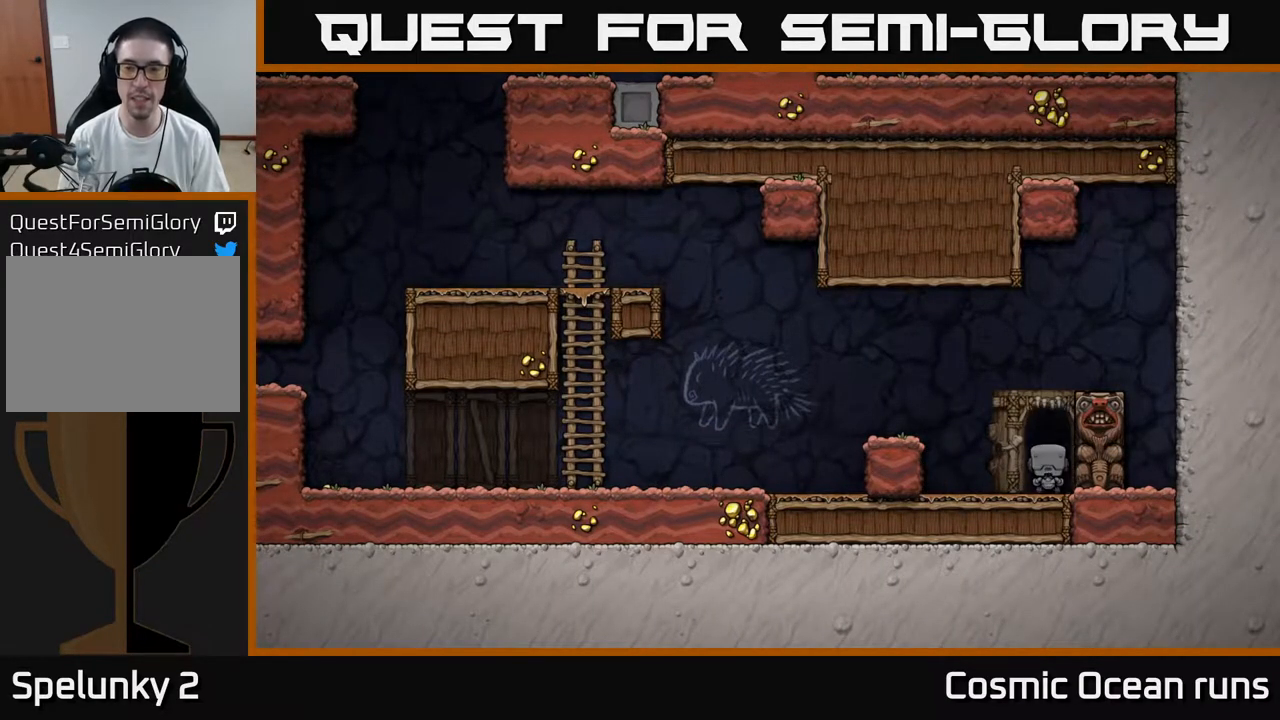
{"buttons": [], "left_stick": "center", "right_stick": "center", "events": [[183, "L2", "up"]]}
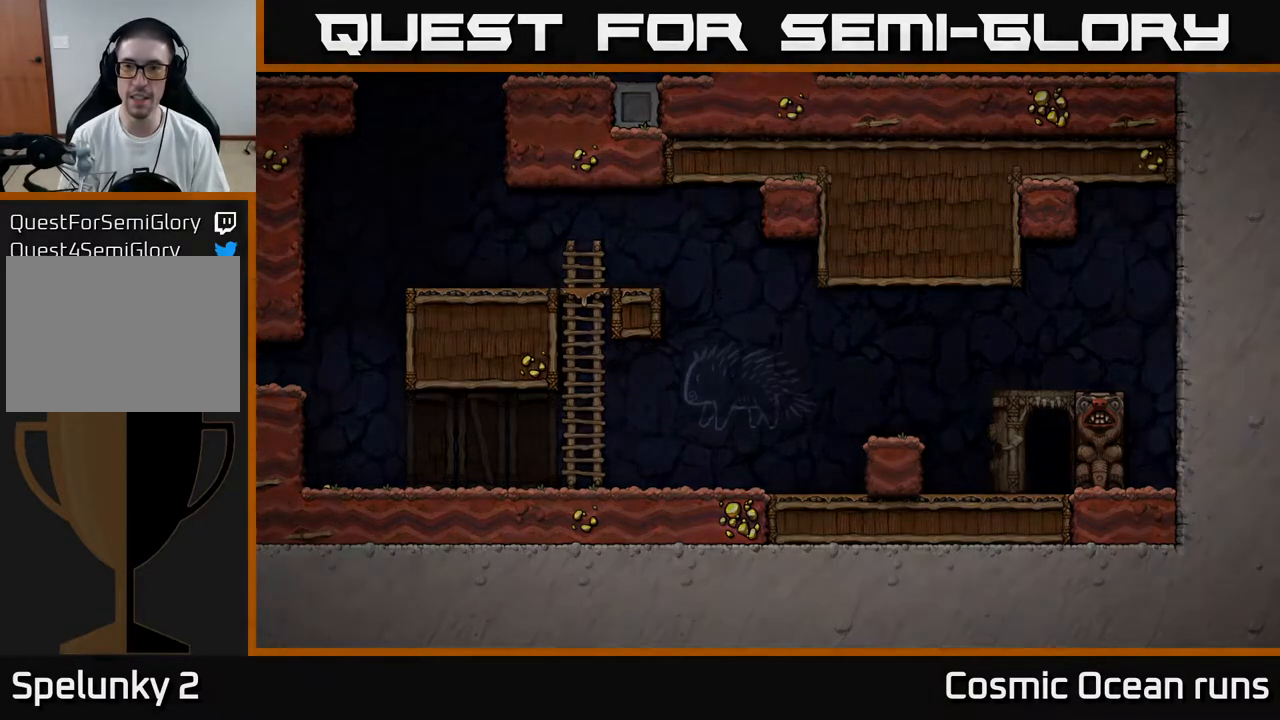
{"buttons": [], "left_stick": "center", "right_stick": "center", "events": []}
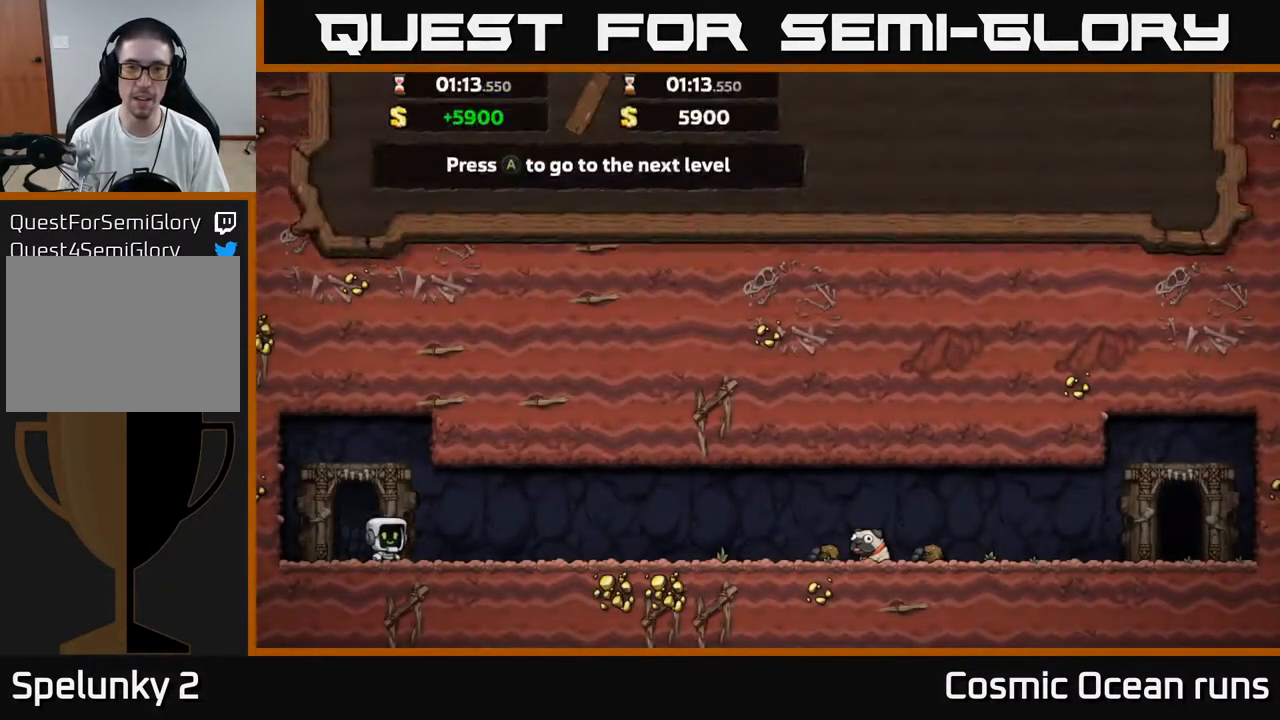
{"buttons": [], "left_stick": "center", "right_stick": "center", "events": []}
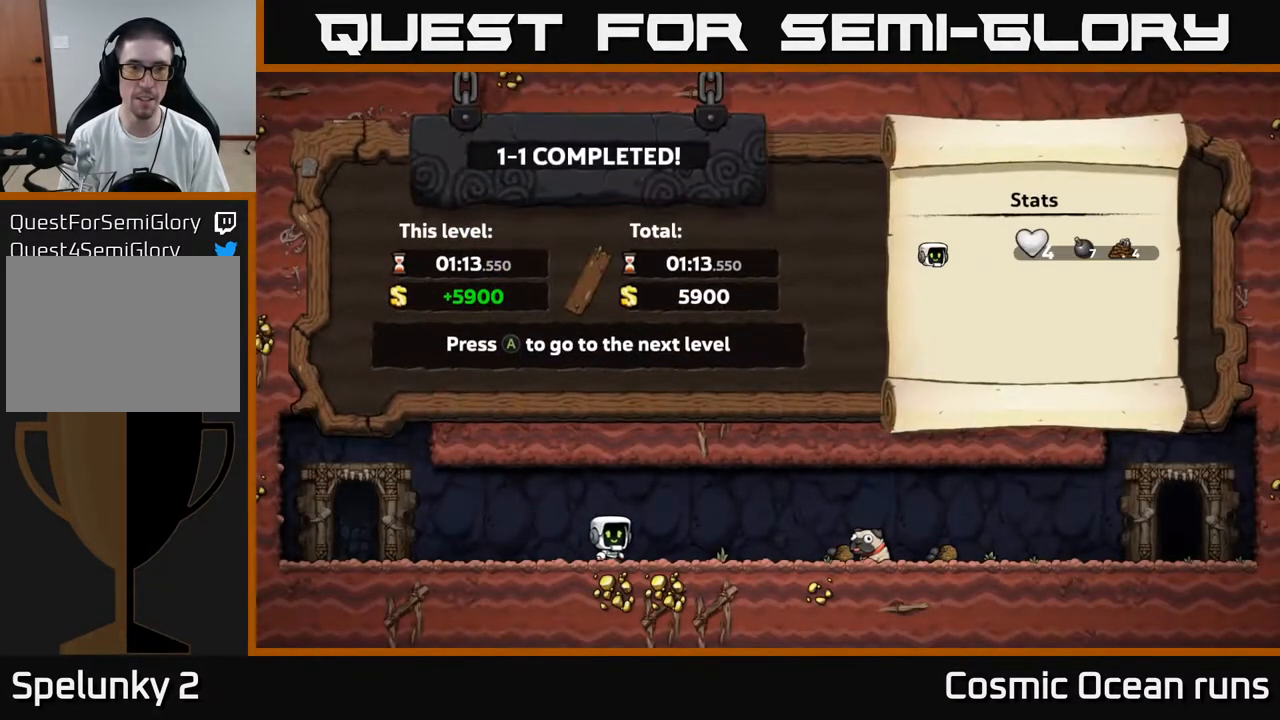
{"buttons": [], "left_stick": "center", "right_stick": "center", "events": [[350, "A", "down"], [417, "A", "up"]]}
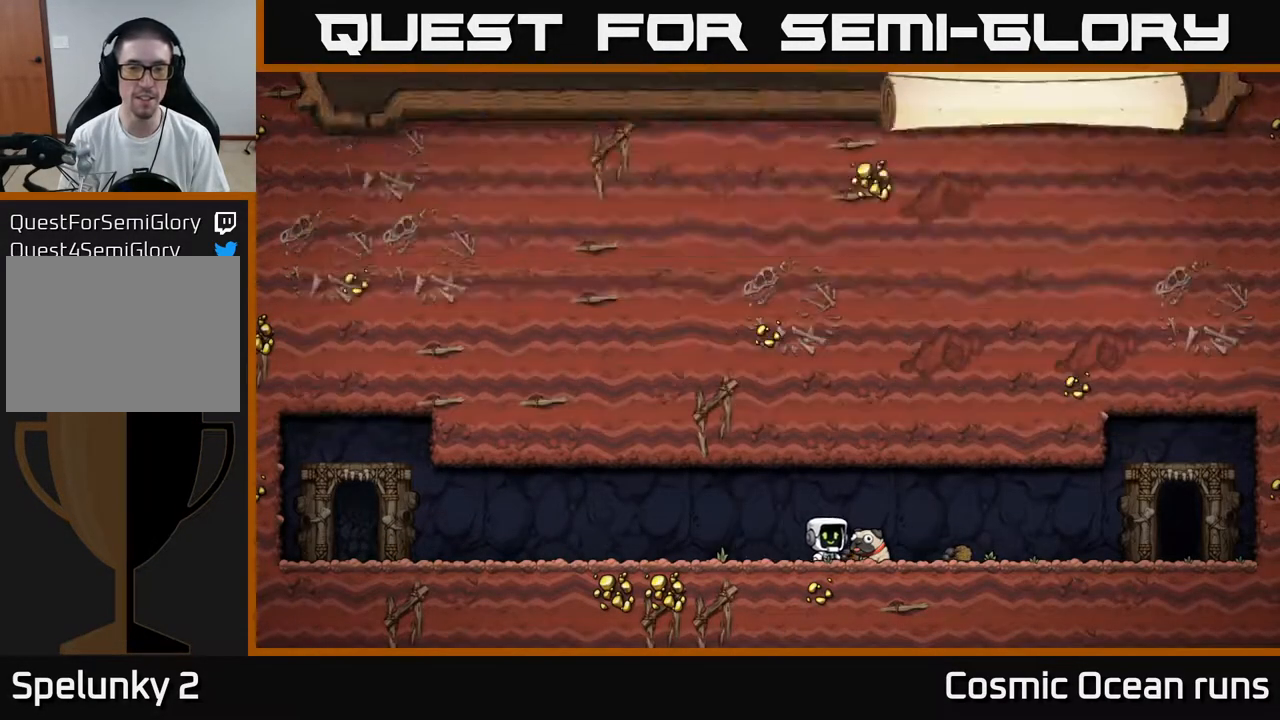
{"buttons": [], "left_stick": "center", "right_stick": "center", "events": [[133, "A", "down"], [233, "A", "up"]]}
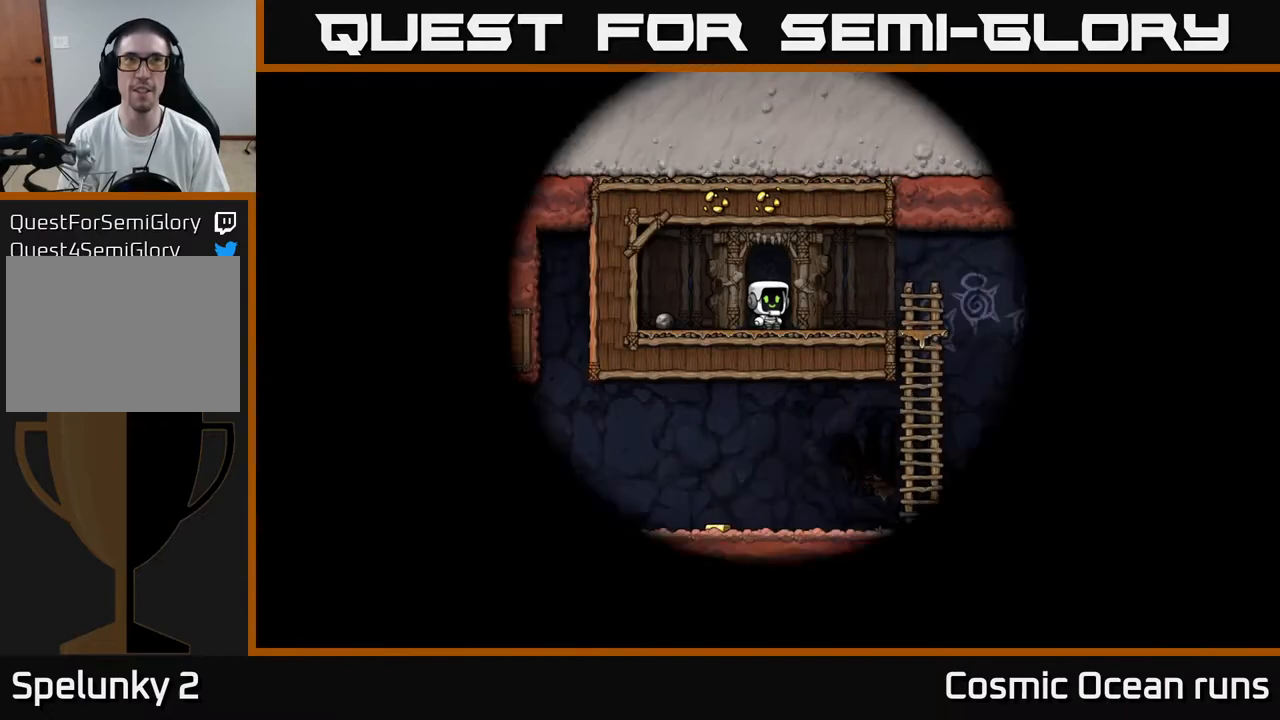
{"buttons": [], "left_stick": "center", "right_stick": "center", "events": []}
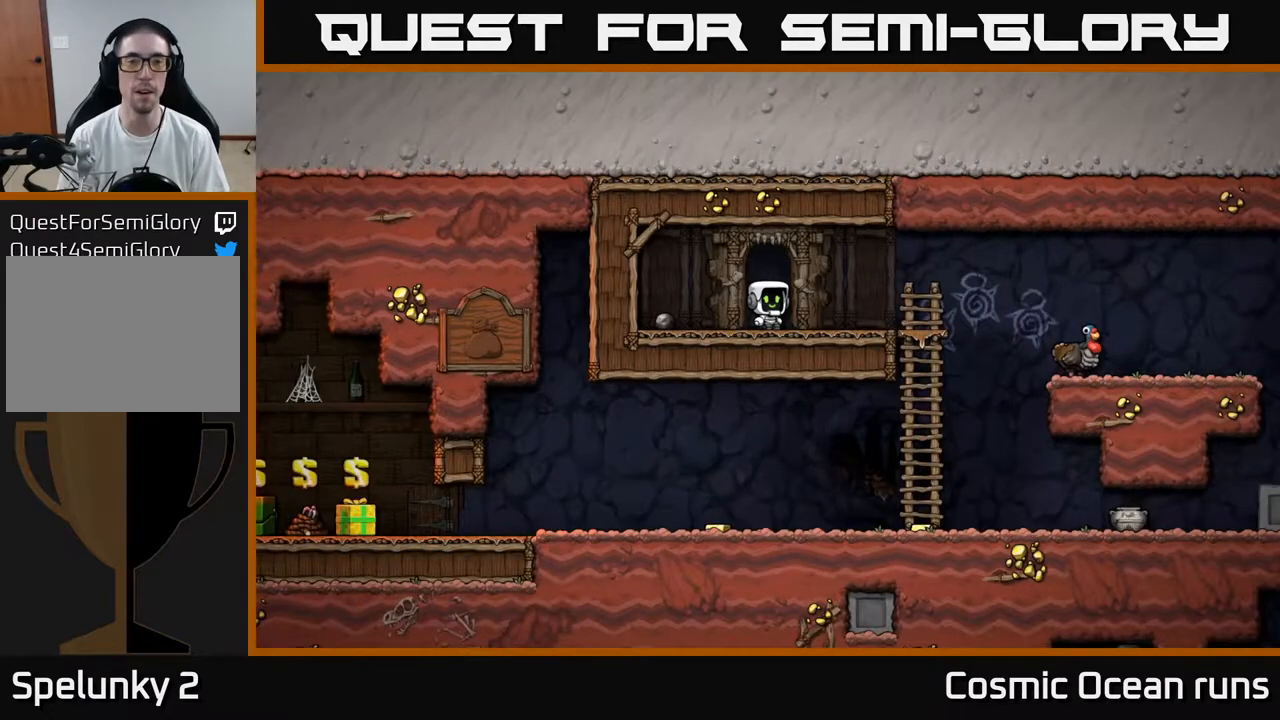
{"buttons": ["DPAD_RIGHT"], "left_stick": "center", "right_stick": "center", "events": [[50, "DPAD_RIGHT", "down"], [150, "DPAD_RIGHT", "up"], [200, "DPAD_LEFT", "down"], [367, "DPAD_LEFT", "up"], [483, "DPAD_RIGHT", "down"]]}
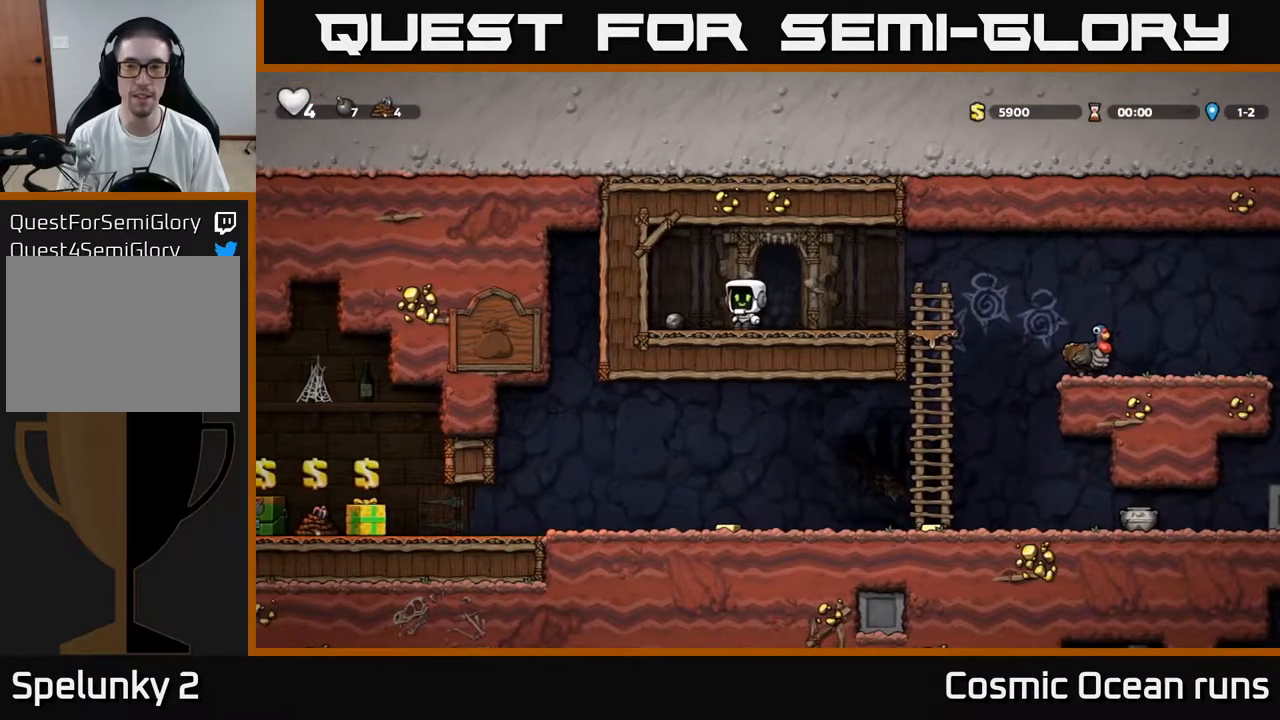
{"buttons": ["A", "DPAD_RIGHT"], "left_stick": "center", "right_stick": "center", "events": [[450, "A", "down"]]}
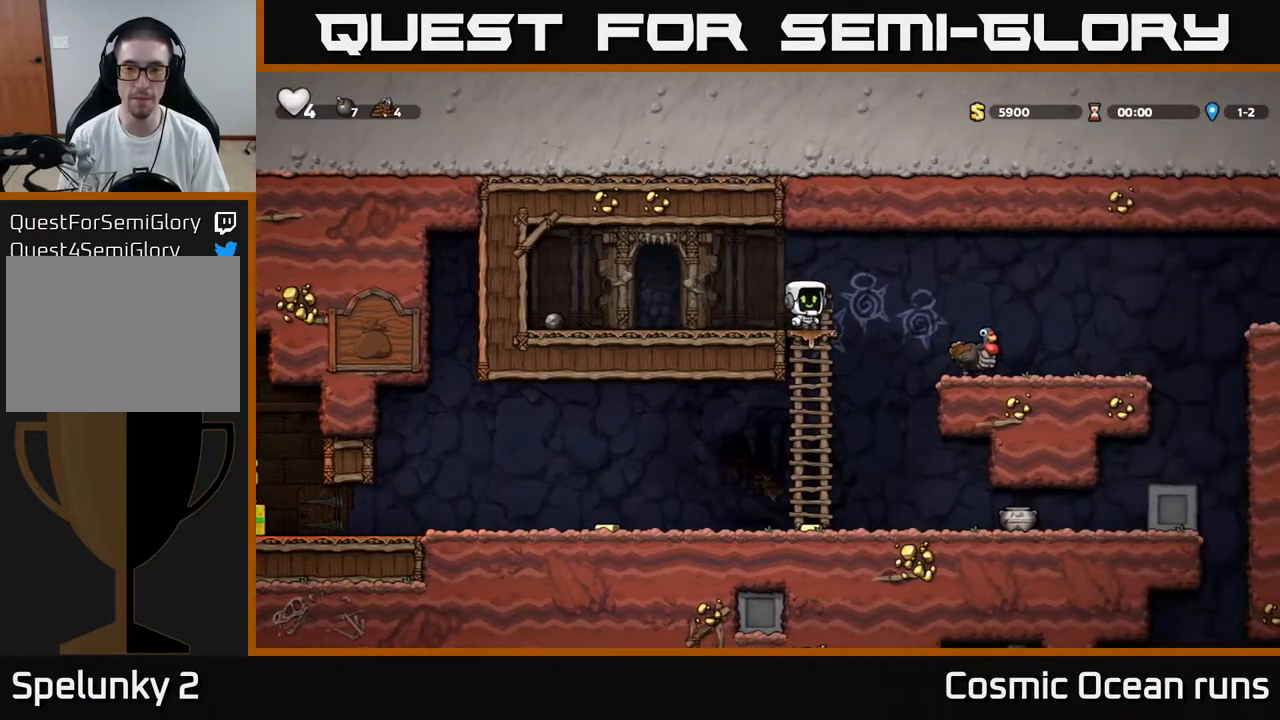
{"buttons": [], "left_stick": "center", "right_stick": "center", "events": [[133, "A", "up"], [400, "DPAD_RIGHT", "up"]]}
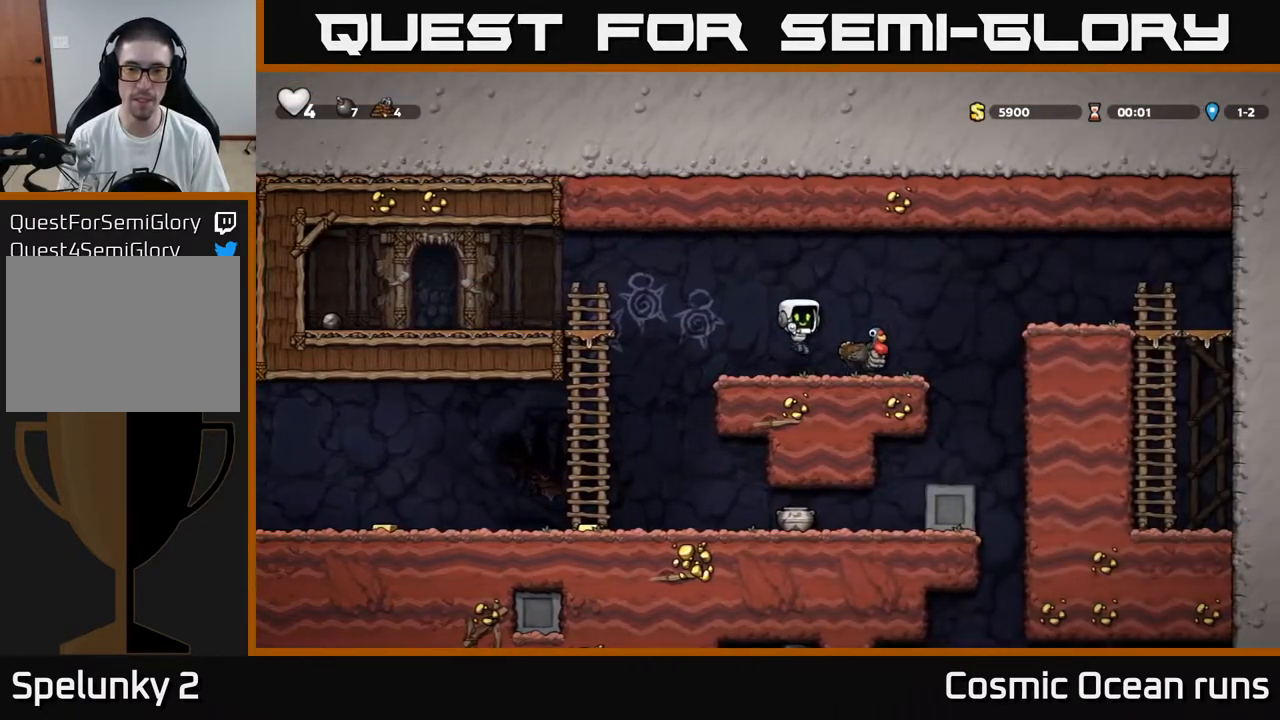
{"buttons": ["DPAD_LEFT"], "left_stick": "center", "right_stick": "center", "events": [[183, "A", "down"], [267, "DPAD_RIGHT", "down"], [283, "A", "up"], [417, "DPAD_RIGHT", "up"], [467, "DPAD_LEFT", "down"]]}
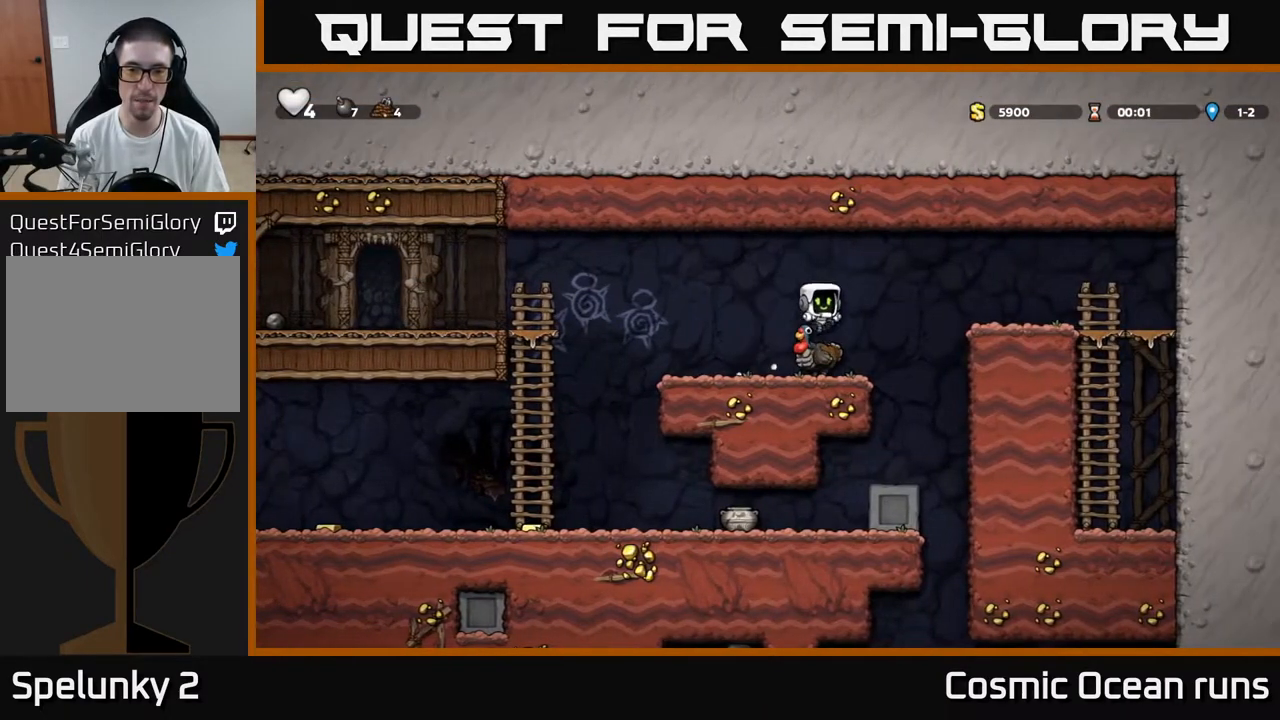
{"buttons": [], "left_stick": "center", "right_stick": "center", "events": [[133, "DPAD_LEFT", "up"]]}